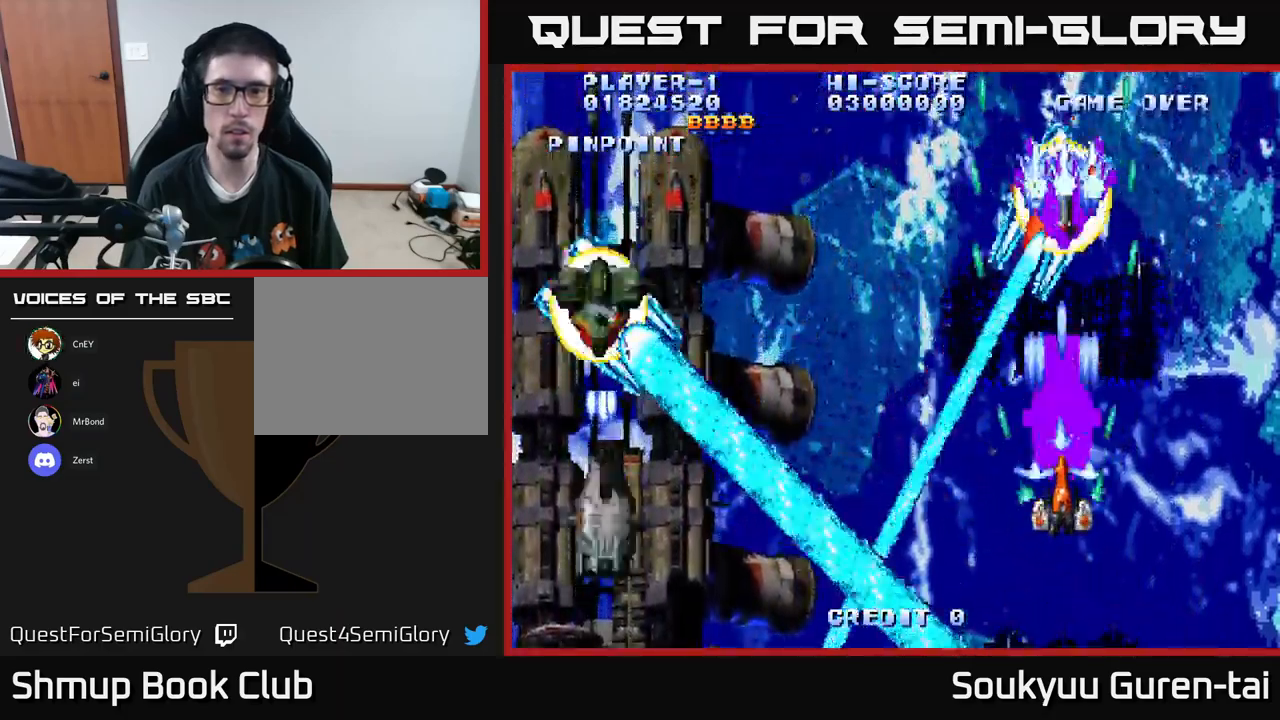
Gameplay with a controller (Xbox layout); each line is a JSON object with the inputs held at the frame after it. "events" lists button and stick changes between this image and that frame as [ms after this image, input, new state], when the widget could be followed in between.
{"buttons": ["A", "DPAD_LEFT"], "left_stick": "center", "right_stick": "center", "events": [[17, "A", "up"], [83, "A", "down"], [150, "A", "up"], [200, "A", "down"], [283, "A", "up"], [333, "A", "down"], [483, "DPAD_LEFT", "down"]]}
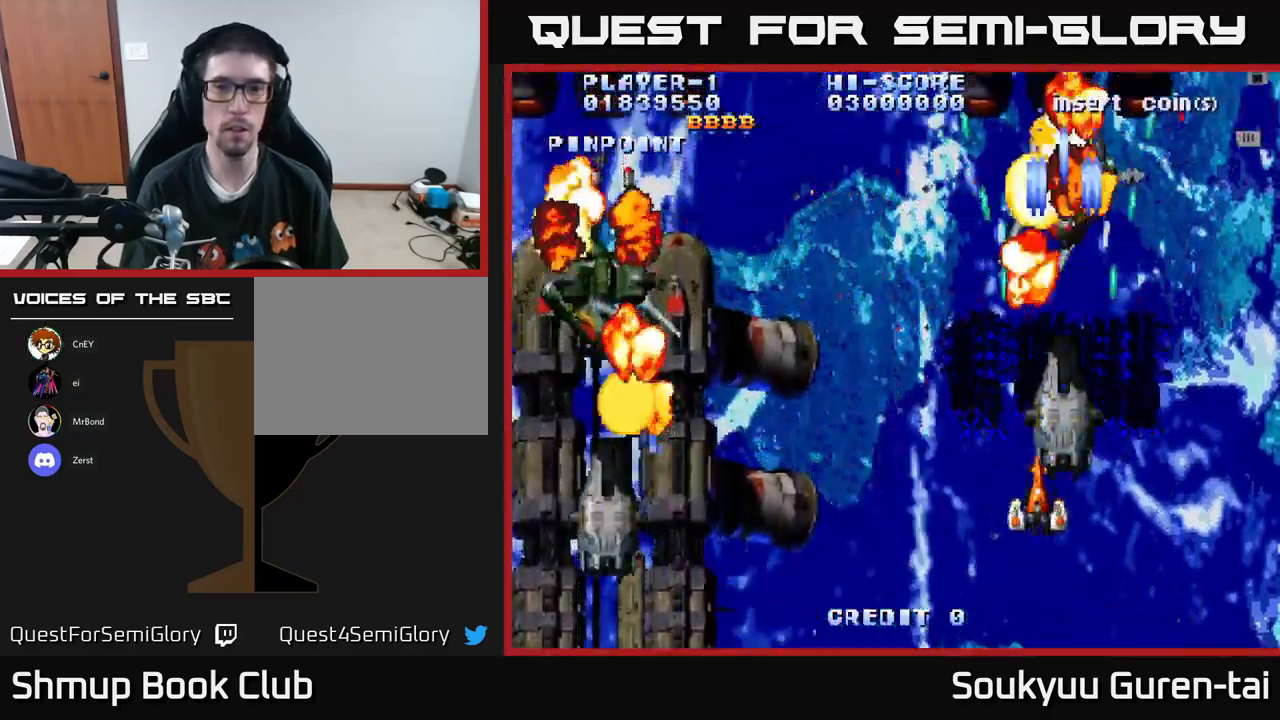
{"buttons": ["A"], "left_stick": "center", "right_stick": "center", "events": [[467, "DPAD_LEFT", "up"]]}
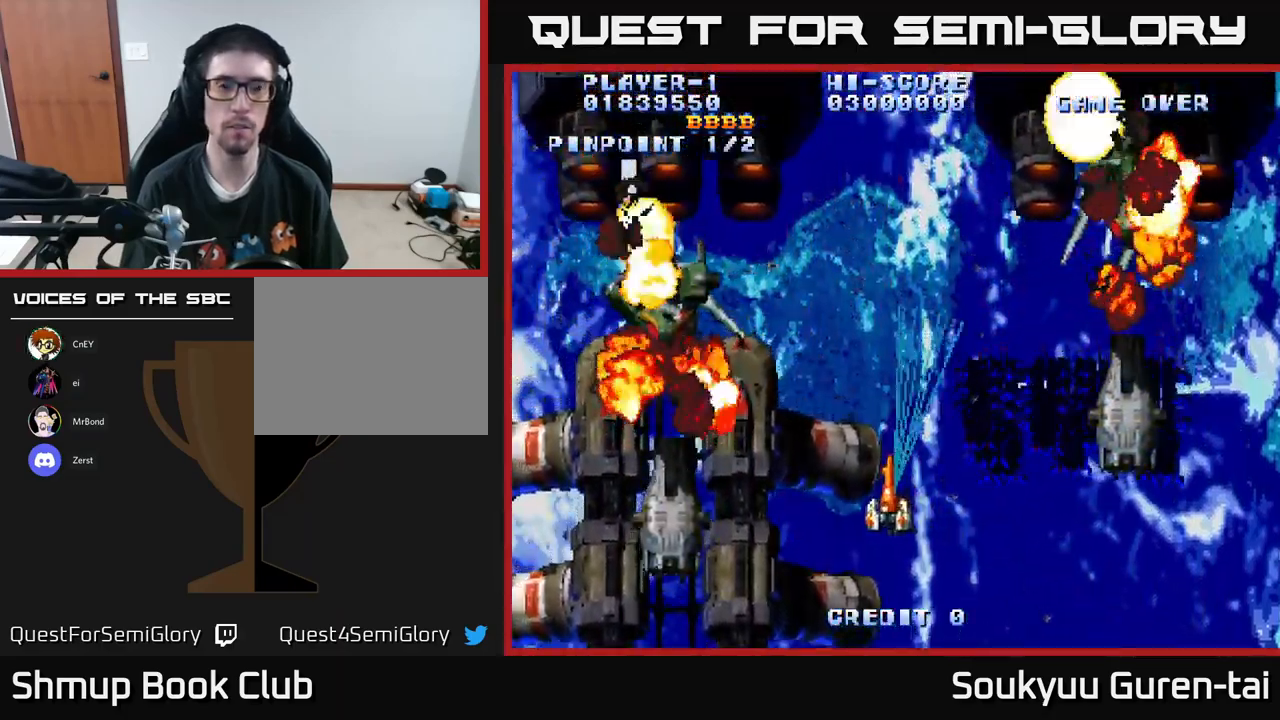
{"buttons": ["A", "DPAD_LEFT"], "left_stick": "center", "right_stick": "center", "events": [[50, "DPAD_DOWN", "down"], [217, "DPAD_DOWN", "up"], [483, "DPAD_LEFT", "down"]]}
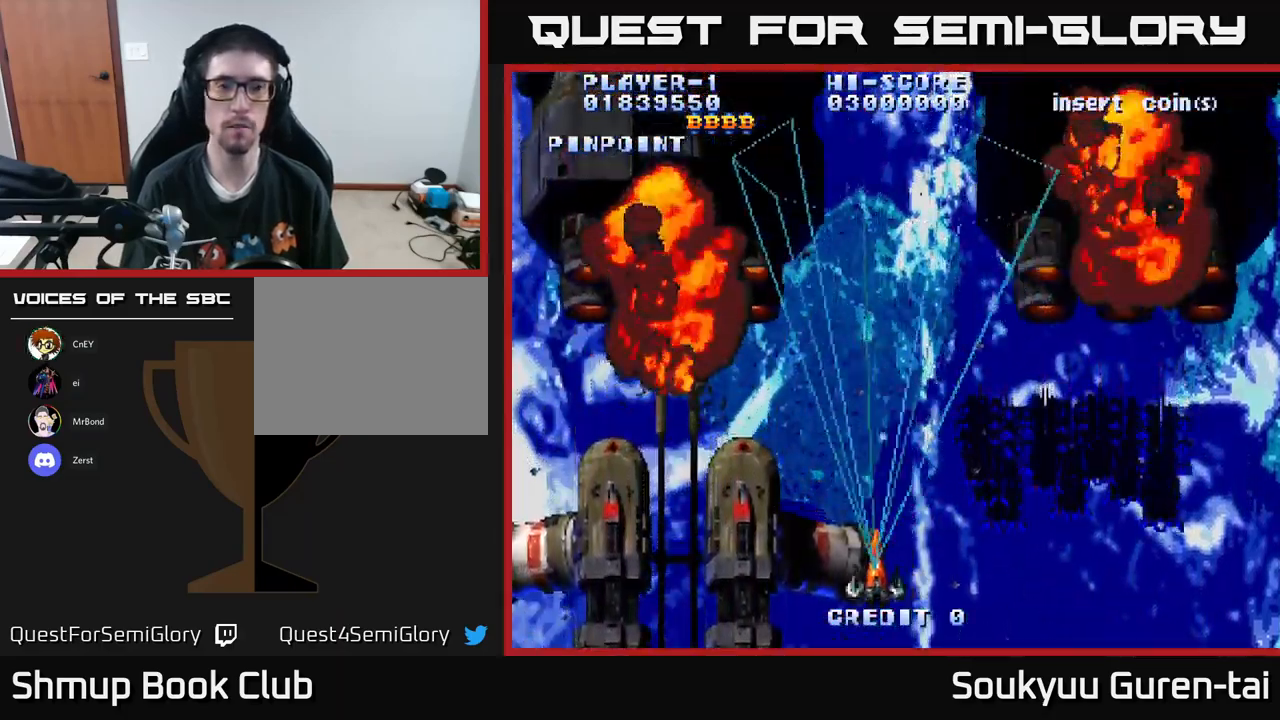
{"buttons": ["A"], "left_stick": "center", "right_stick": "center", "events": [[200, "DPAD_UP", "down"], [317, "DPAD_LEFT", "up"], [400, "DPAD_UP", "up"]]}
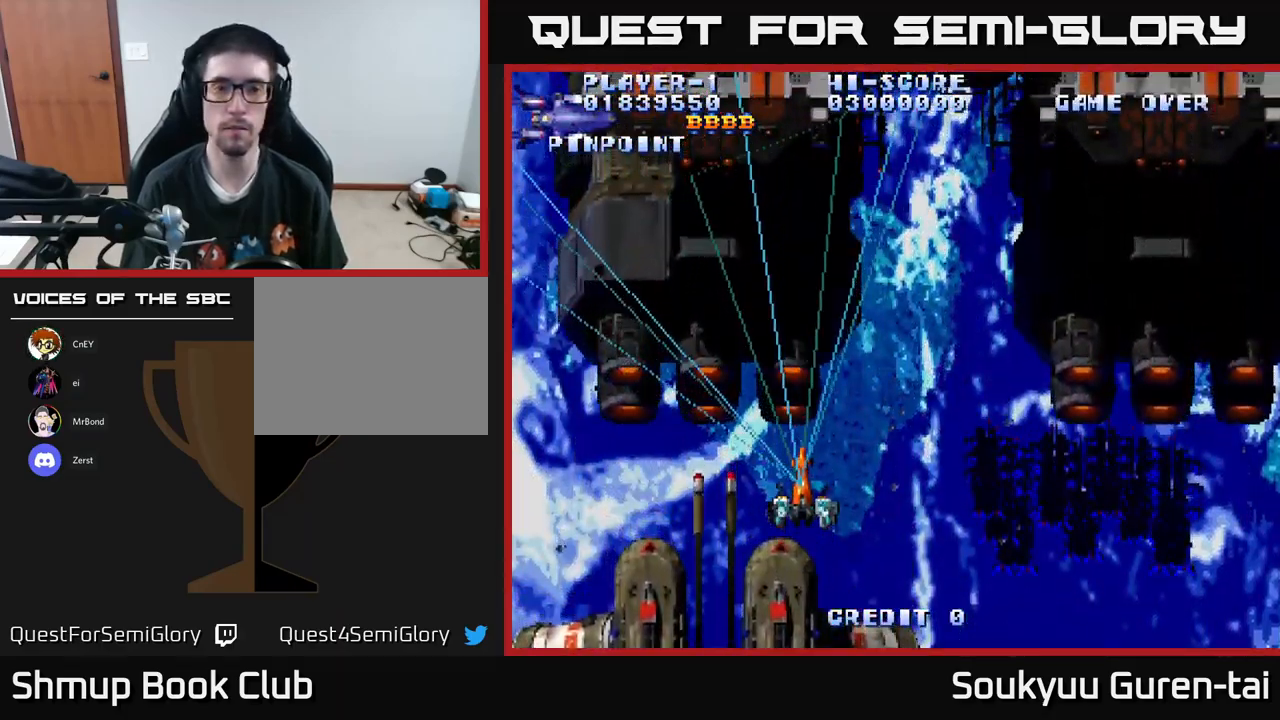
{"buttons": ["A", "DPAD_UP", "DPAD_LEFT"], "left_stick": "center", "right_stick": "center", "events": [[250, "DPAD_LEFT", "down"], [333, "DPAD_UP", "down"]]}
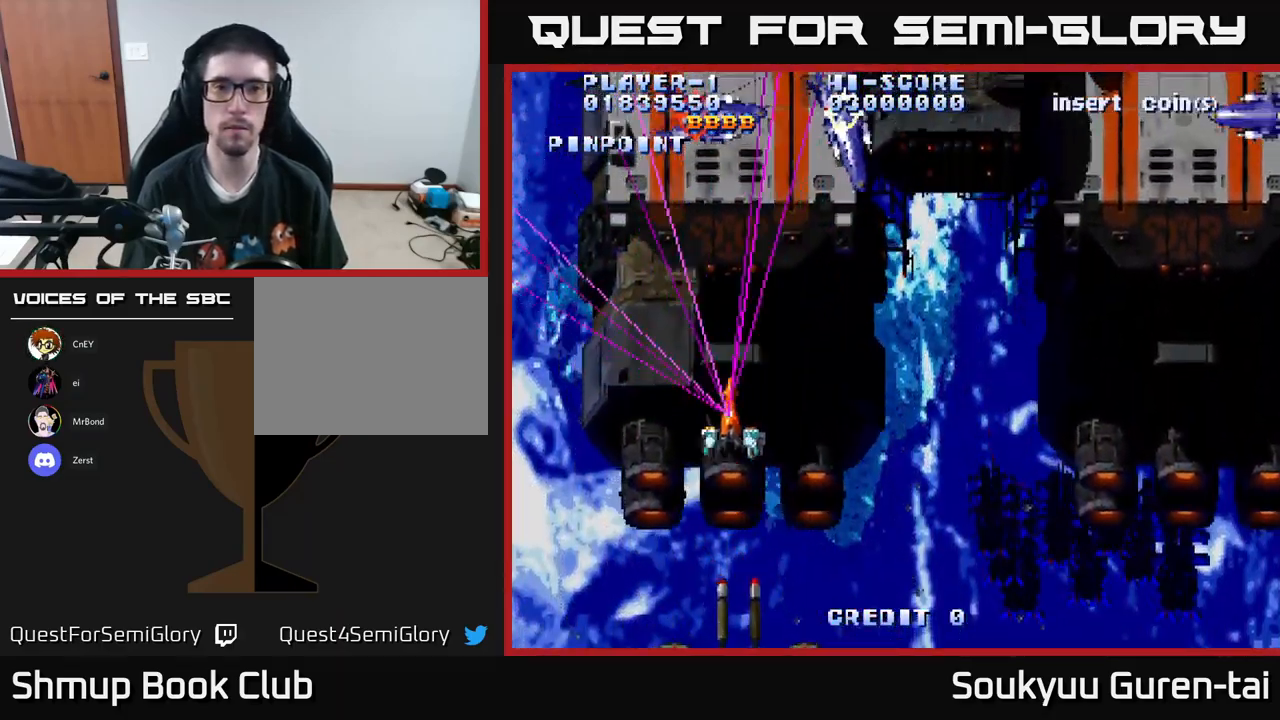
{"buttons": ["A", "DPAD_RIGHT"], "left_stick": "center", "right_stick": "center", "events": [[100, "DPAD_LEFT", "up"], [117, "DPAD_UP", "up"], [133, "DPAD_RIGHT", "down"], [167, "DPAD_UP", "down"], [233, "DPAD_UP", "up"]]}
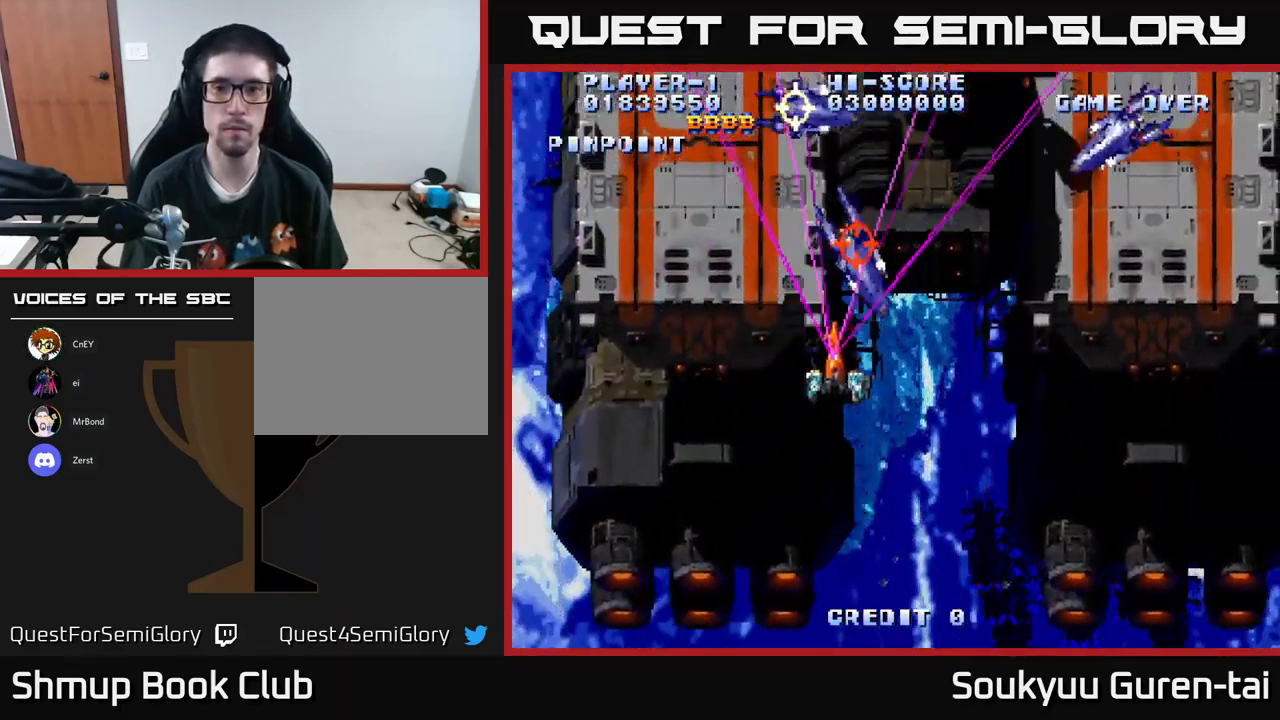
{"buttons": ["A", "DPAD_DOWN", "DPAD_RIGHT"], "left_stick": "center", "right_stick": "center", "events": [[50, "DPAD_DOWN", "down"], [233, "DPAD_DOWN", "up"], [383, "A", "up"], [417, "DPAD_DOWN", "down"], [467, "A", "down"]]}
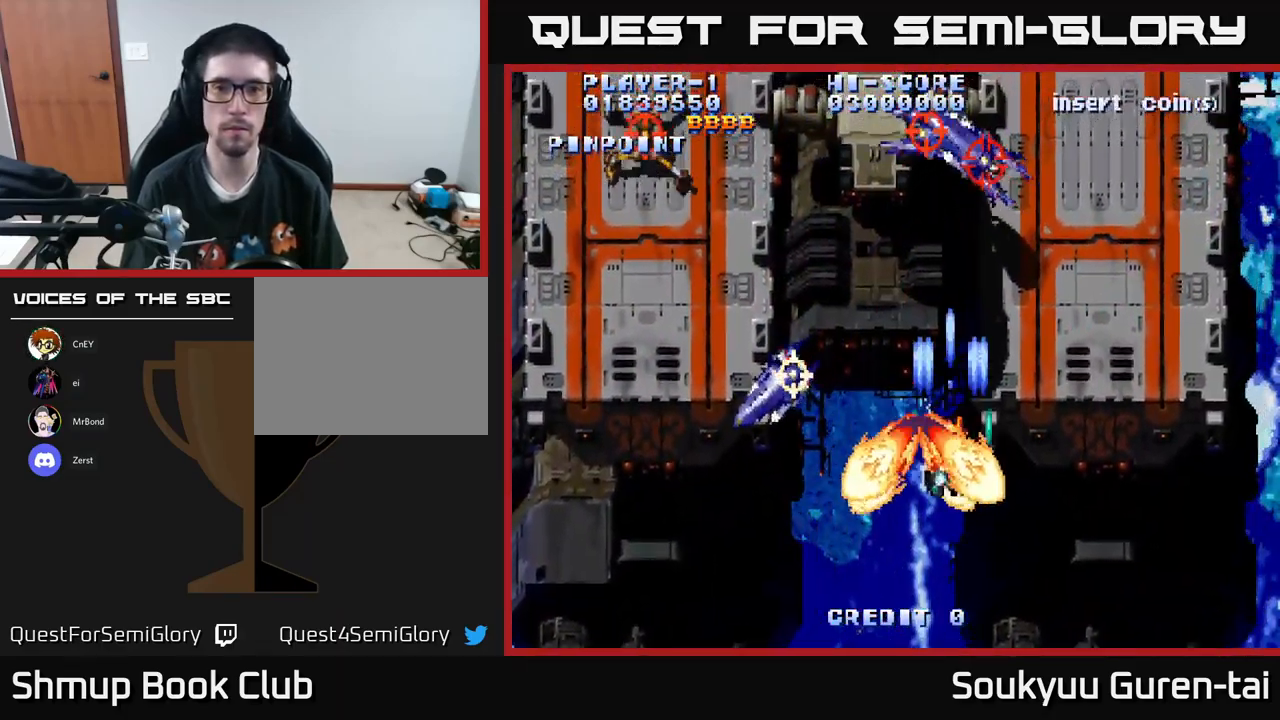
{"buttons": ["A", "DPAD_UP", "DPAD_LEFT"], "left_stick": "center", "right_stick": "center", "events": [[266, "DPAD_RIGHT", "up"], [316, "DPAD_LEFT", "down"], [349, "DPAD_DOWN", "up"], [499, "DPAD_UP", "down"]]}
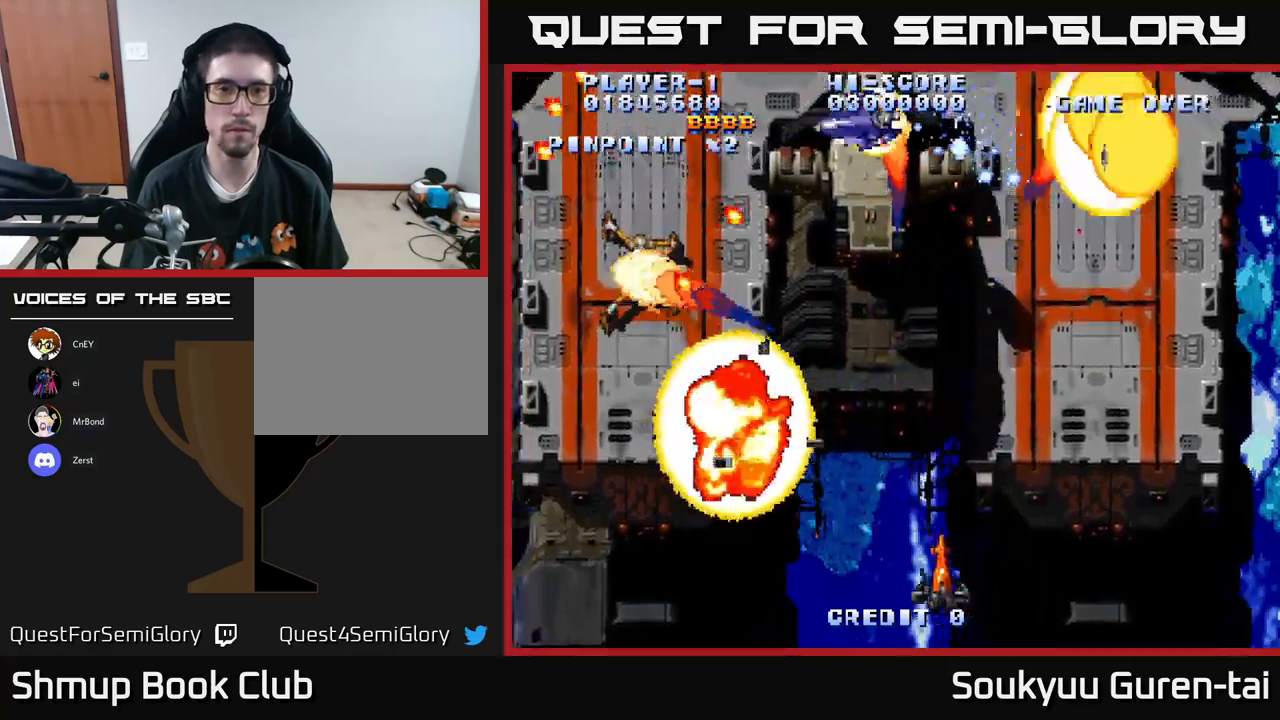
{"buttons": ["A", "DPAD_UP", "DPAD_LEFT"], "left_stick": "center", "right_stick": "center", "events": [[83, "DPAD_UP", "up"], [483, "DPAD_UP", "down"]]}
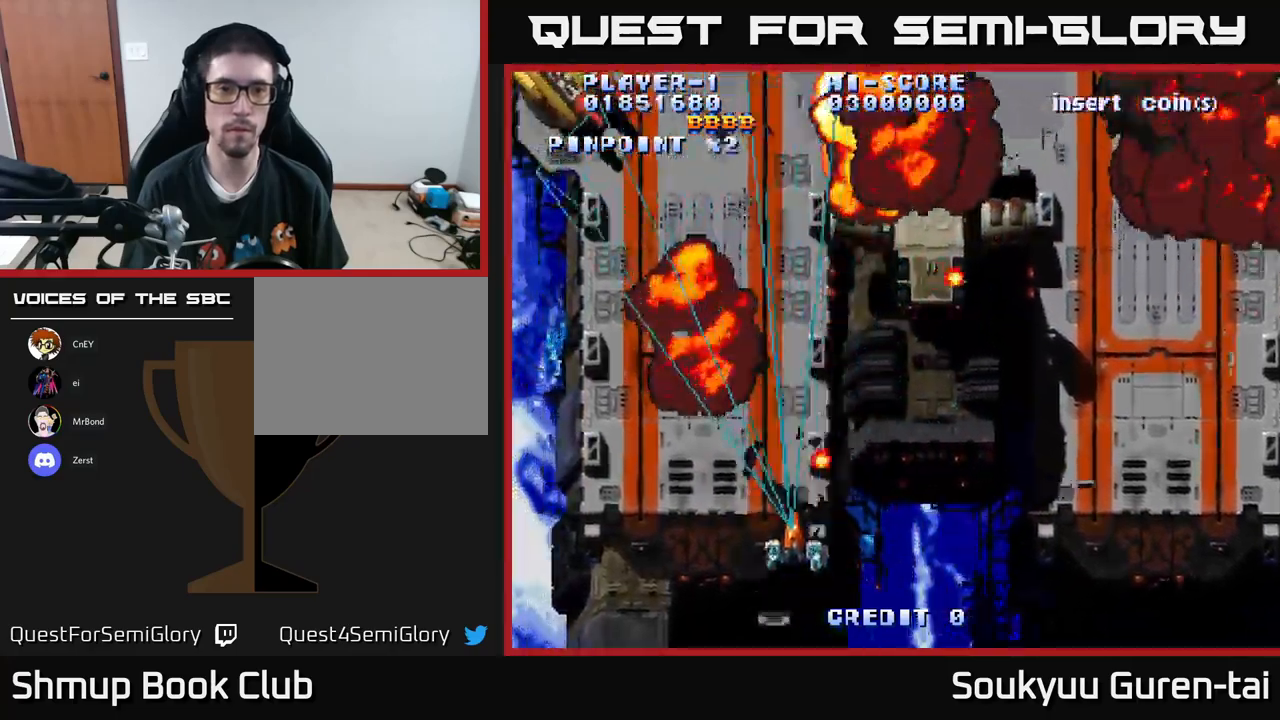
{"buttons": ["A", "DPAD_RIGHT"], "left_stick": "center", "right_stick": "center", "events": [[333, "DPAD_LEFT", "up"], [367, "DPAD_RIGHT", "down"], [383, "DPAD_UP", "up"]]}
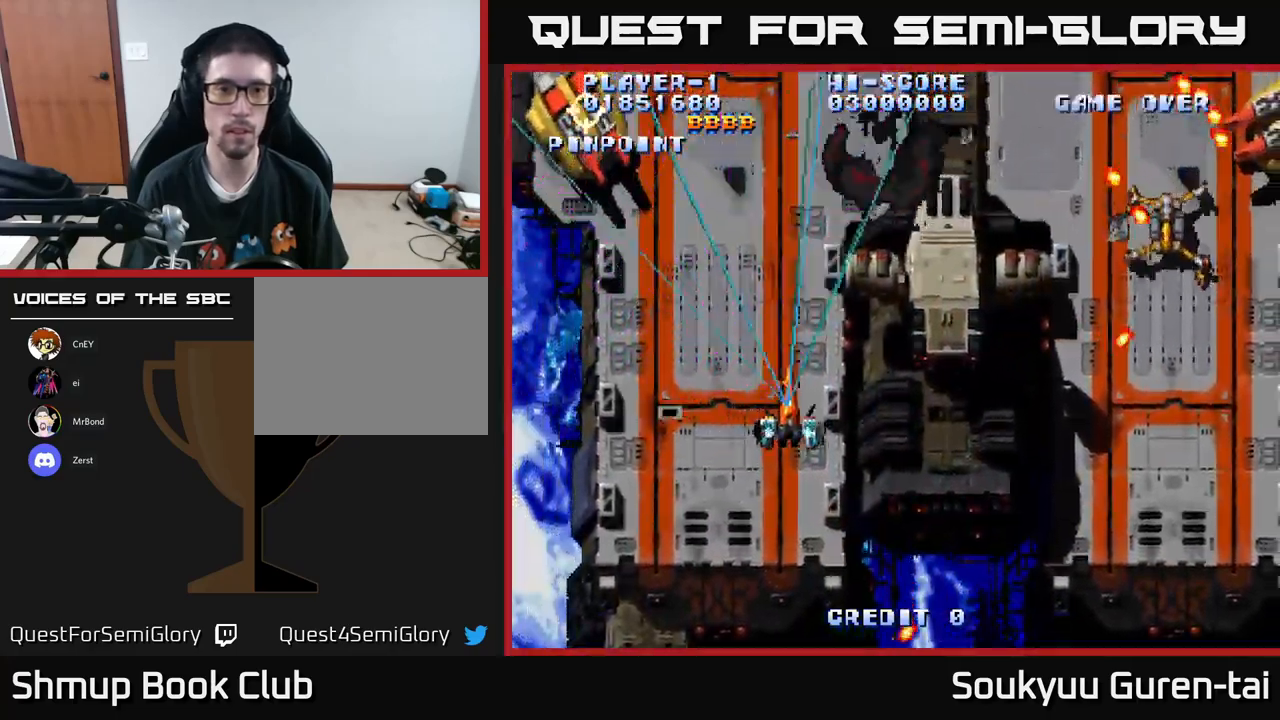
{"buttons": ["A", "DPAD_RIGHT"], "left_stick": "center", "right_stick": "center", "events": [[250, "DPAD_DOWN", "down"], [483, "DPAD_DOWN", "up"]]}
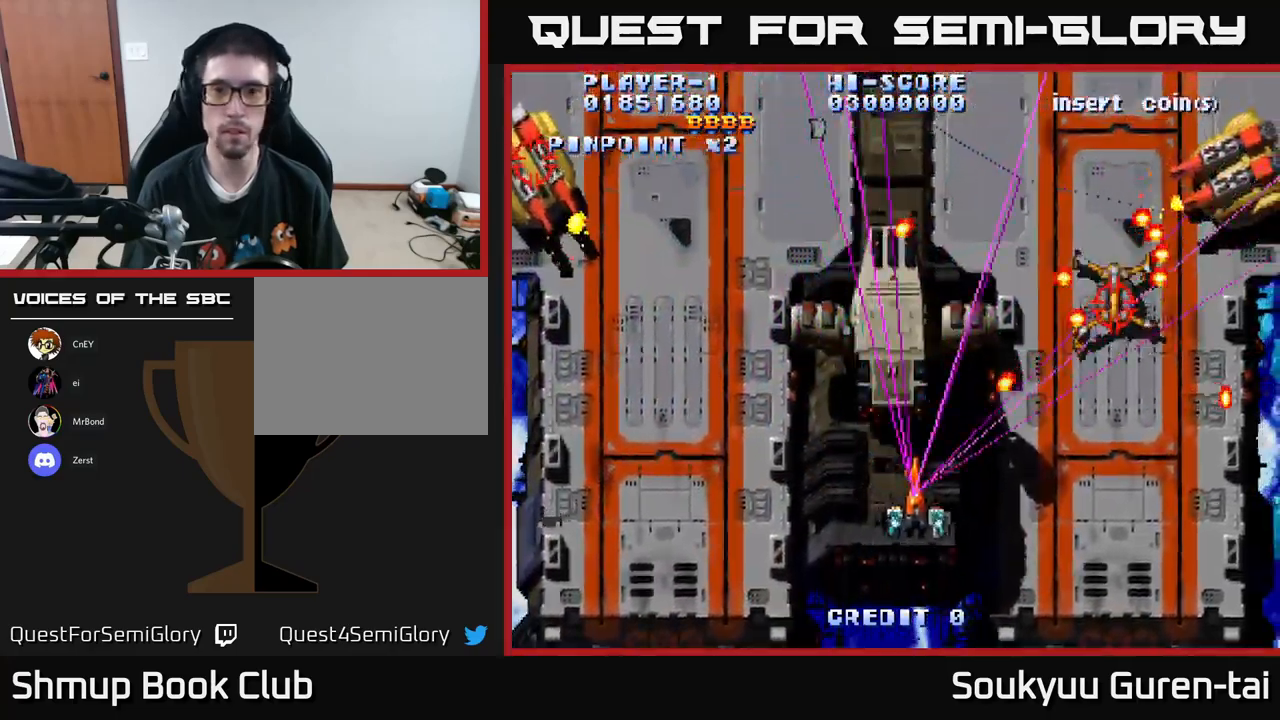
{"buttons": ["A", "DPAD_DOWN", "DPAD_RIGHT"], "left_stick": "center", "right_stick": "center", "events": [[300, "DPAD_UP", "down"], [350, "A", "up"], [350, "DPAD_UP", "up"], [383, "DPAD_DOWN", "down"], [417, "A", "down"]]}
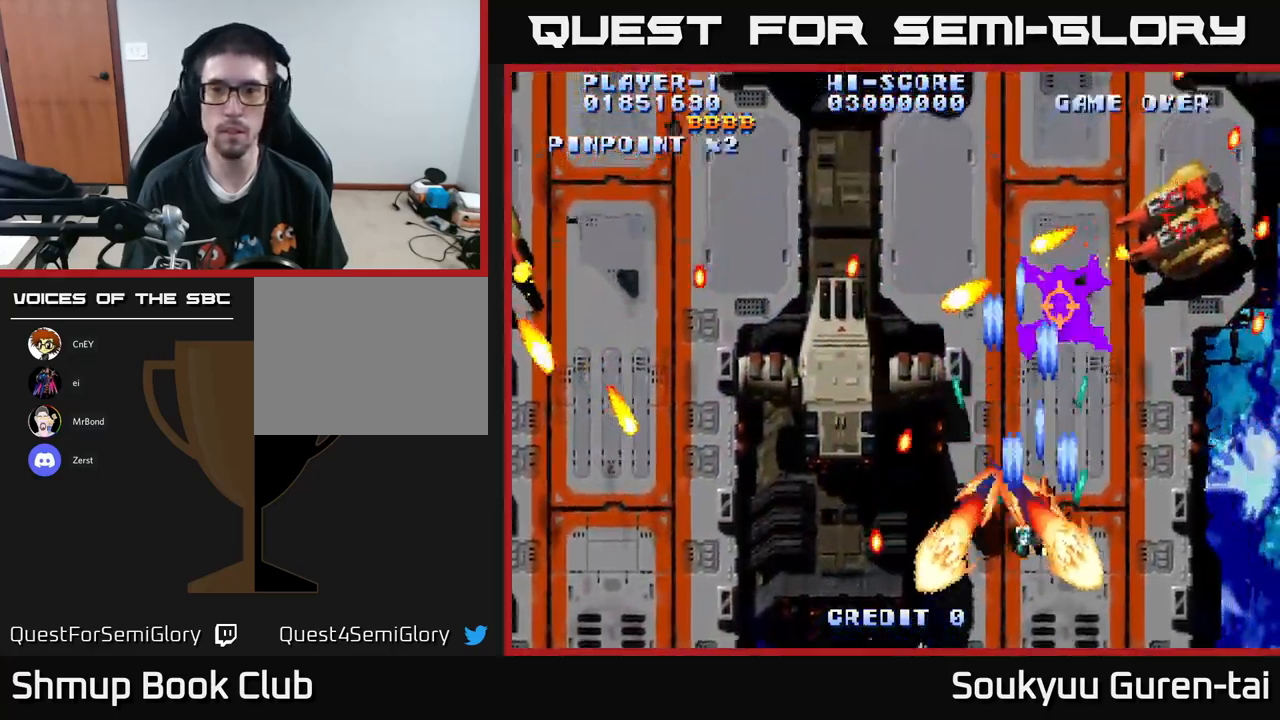
{"buttons": ["A"], "left_stick": "center", "right_stick": "center", "events": [[200, "DPAD_RIGHT", "up"], [233, "DPAD_DOWN", "up"], [250, "DPAD_LEFT", "down"], [433, "DPAD_LEFT", "up"]]}
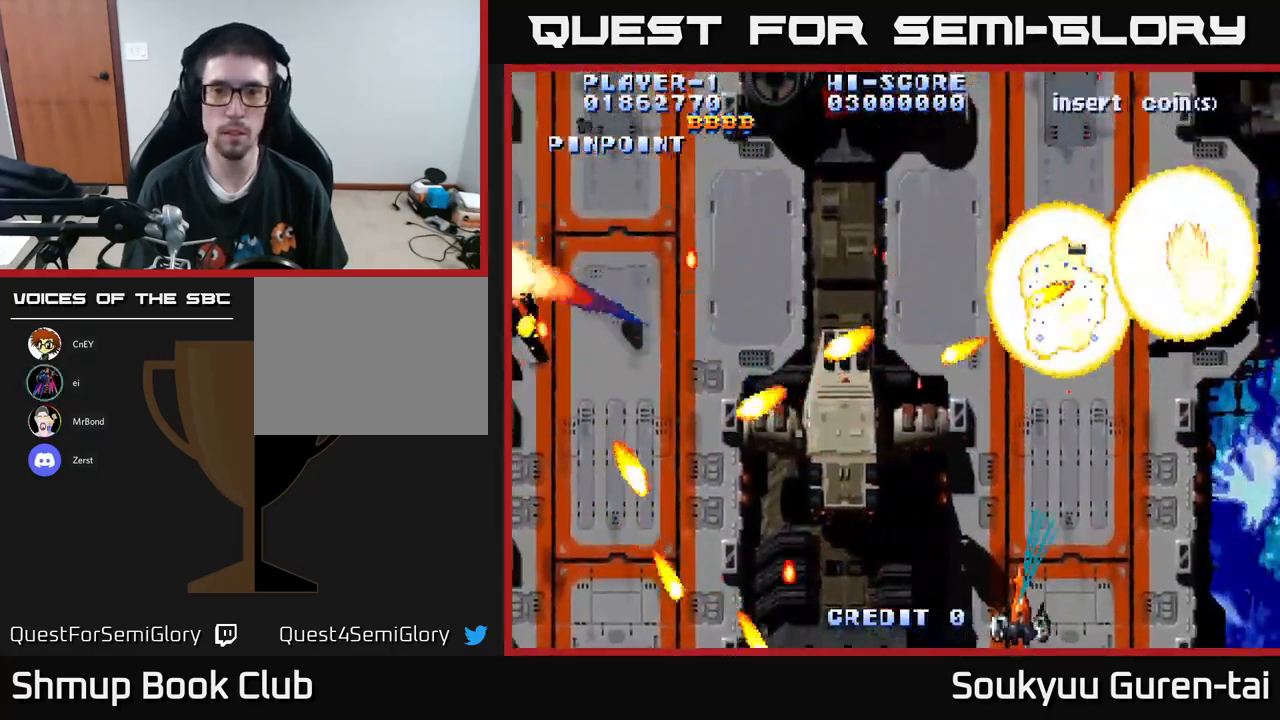
{"buttons": ["A", "DPAD_UP"], "left_stick": "center", "right_stick": "center", "events": [[267, "DPAD_LEFT", "down"], [350, "DPAD_UP", "down"], [417, "DPAD_LEFT", "up"]]}
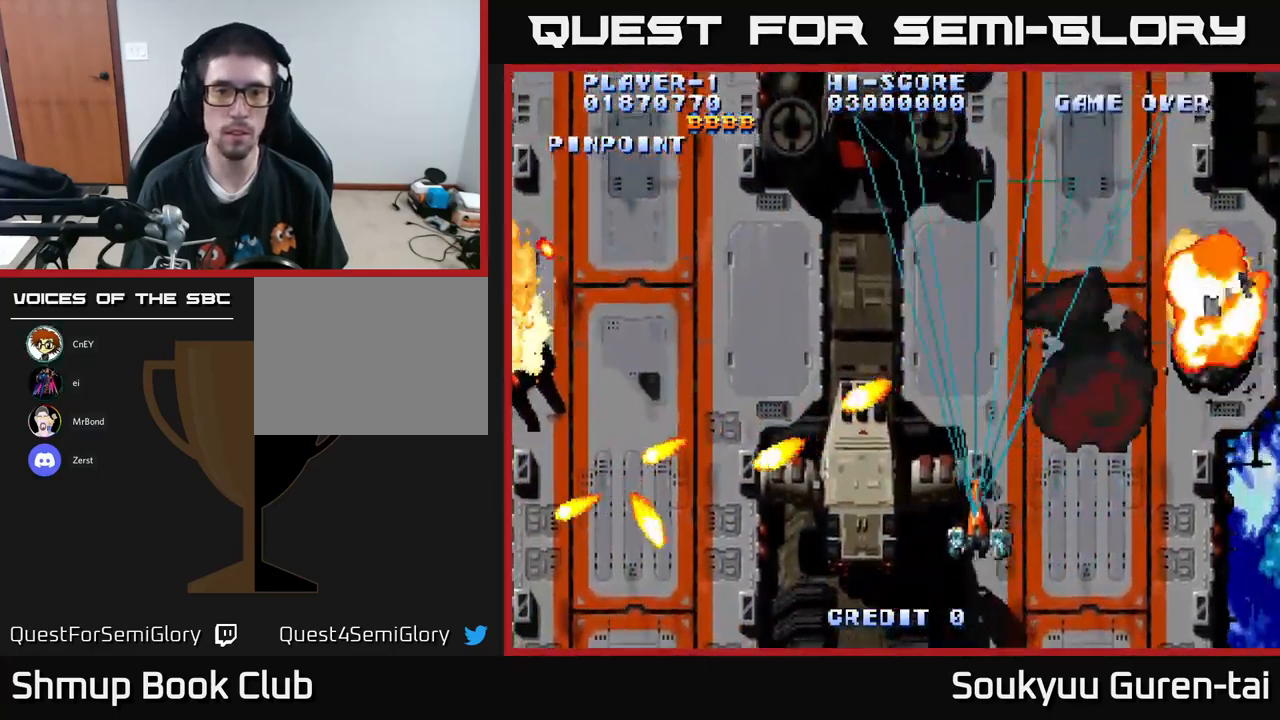
{"buttons": ["A", "DPAD_LEFT"], "left_stick": "center", "right_stick": "center", "events": [[150, "DPAD_LEFT", "down"], [333, "DPAD_UP", "up"]]}
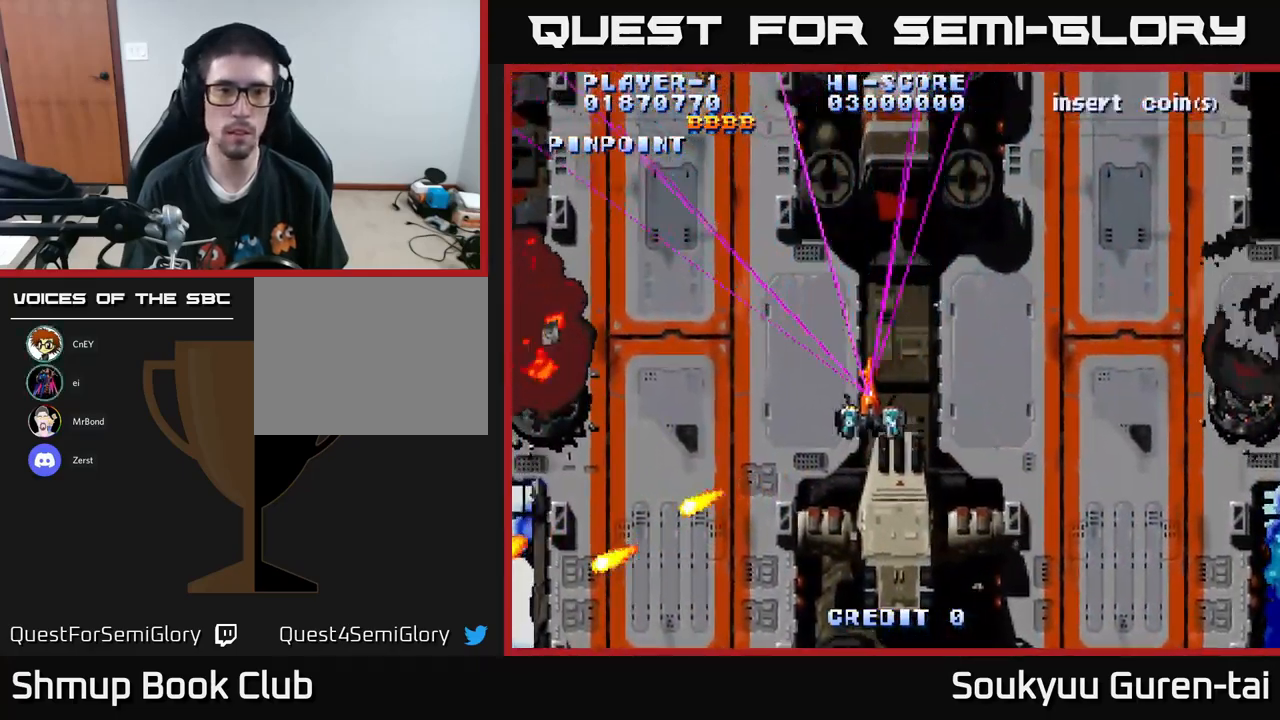
{"buttons": ["A", "DPAD_UP"], "left_stick": "center", "right_stick": "center", "events": [[167, "DPAD_DOWN", "down"], [250, "DPAD_DOWN", "up"], [450, "DPAD_UP", "down"], [483, "DPAD_LEFT", "up"]]}
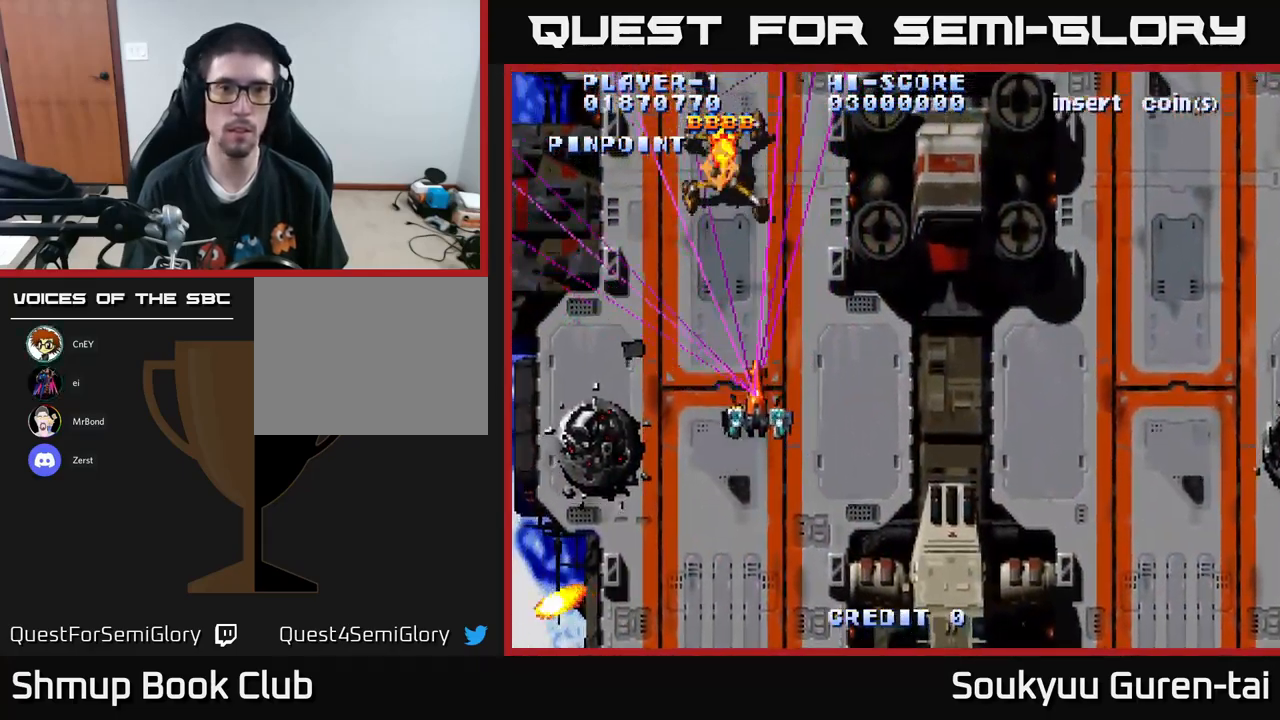
{"buttons": ["A", "DPAD_RIGHT"], "left_stick": "center", "right_stick": "center", "events": [[33, "DPAD_RIGHT", "down"], [133, "DPAD_UP", "up"]]}
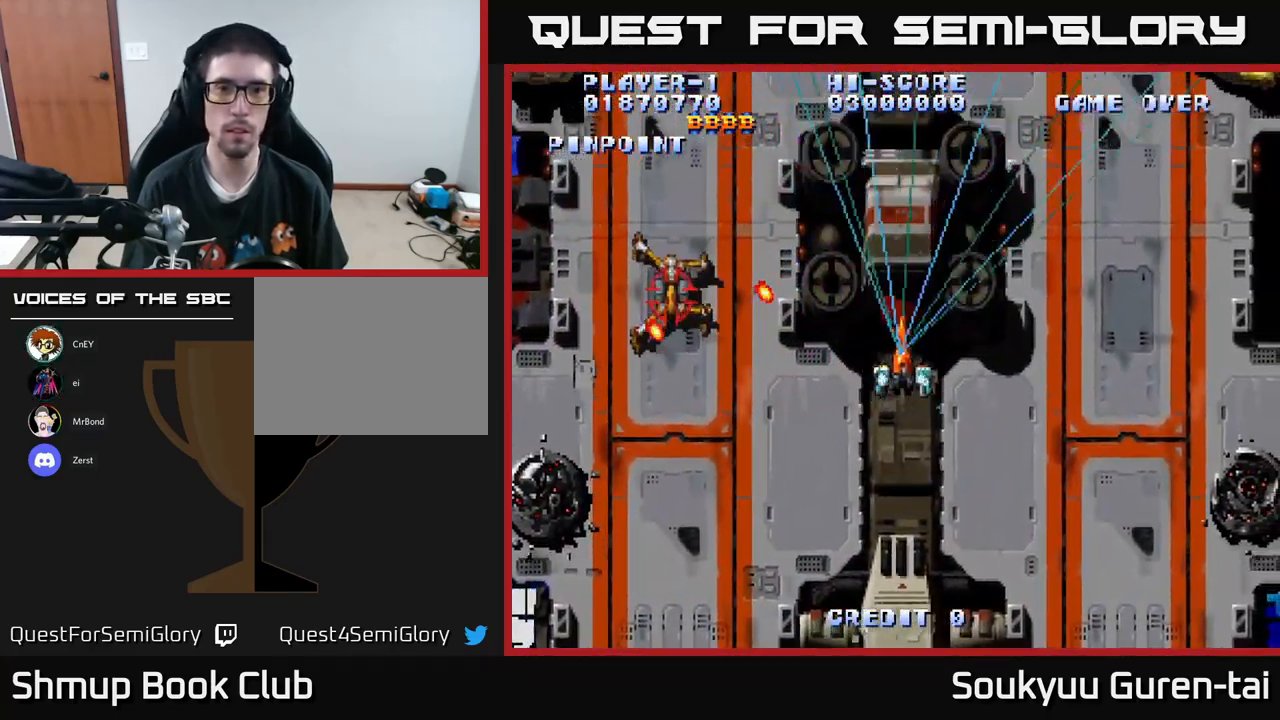
{"buttons": ["A", "DPAD_RIGHT"], "left_stick": "center", "right_stick": "center", "events": []}
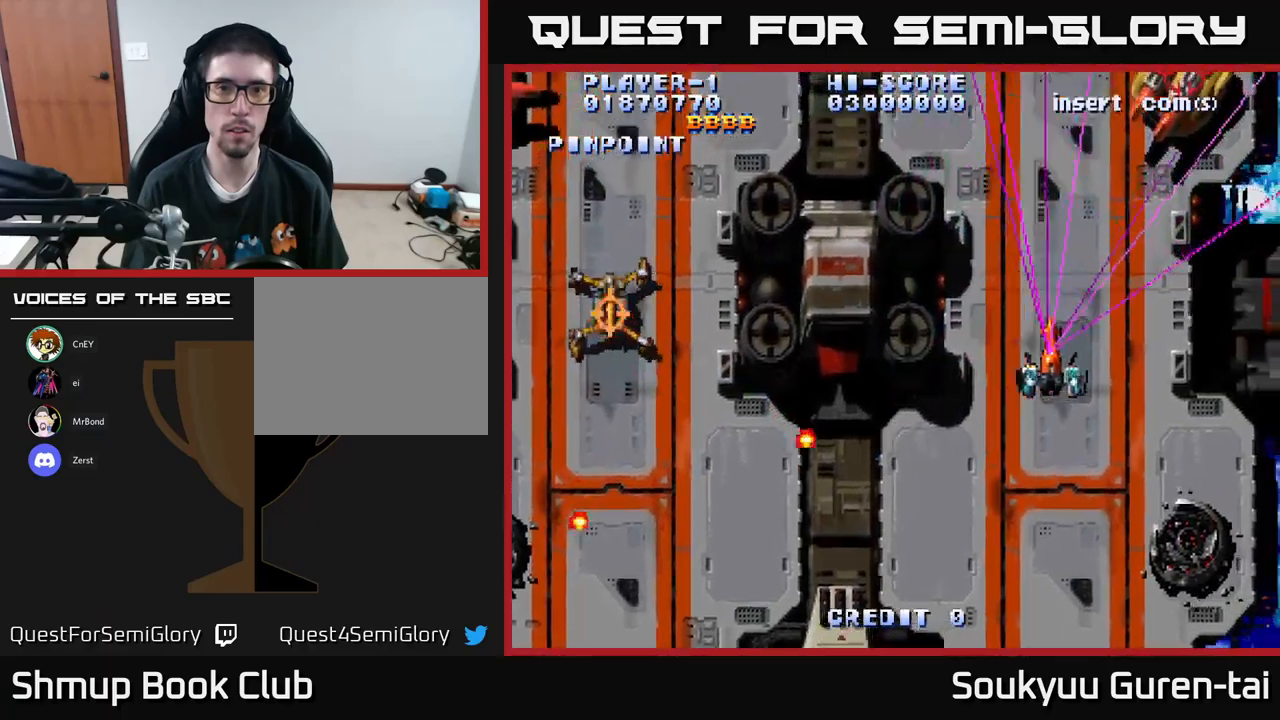
{"buttons": ["A", "DPAD_DOWN", "DPAD_LEFT"], "left_stick": "center", "right_stick": "center", "events": [[34, "DPAD_RIGHT", "up"], [50, "DPAD_LEFT", "down"], [417, "DPAD_DOWN", "down"]]}
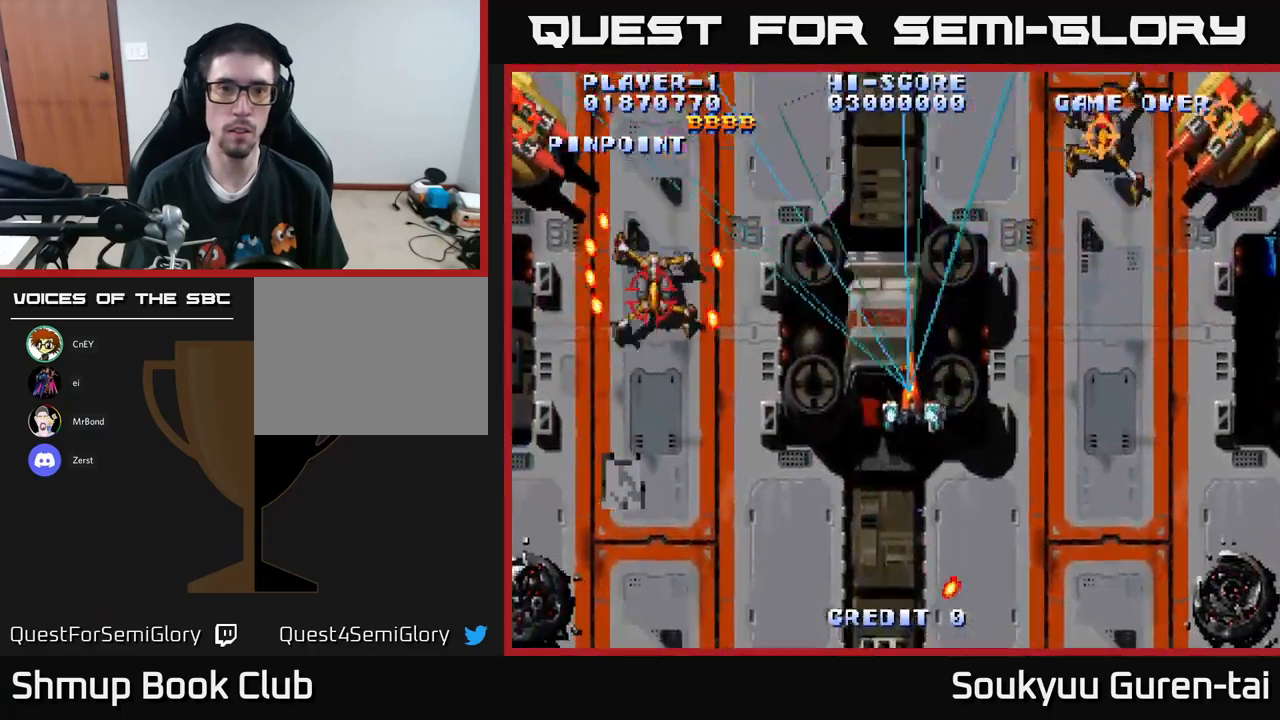
{"buttons": ["A", "DPAD_DOWN", "DPAD_LEFT"], "left_stick": "center", "right_stick": "center", "events": [[100, "DPAD_DOWN", "up"], [284, "DPAD_DOWN", "down"], [367, "DPAD_LEFT", "up"], [467, "DPAD_LEFT", "down"]]}
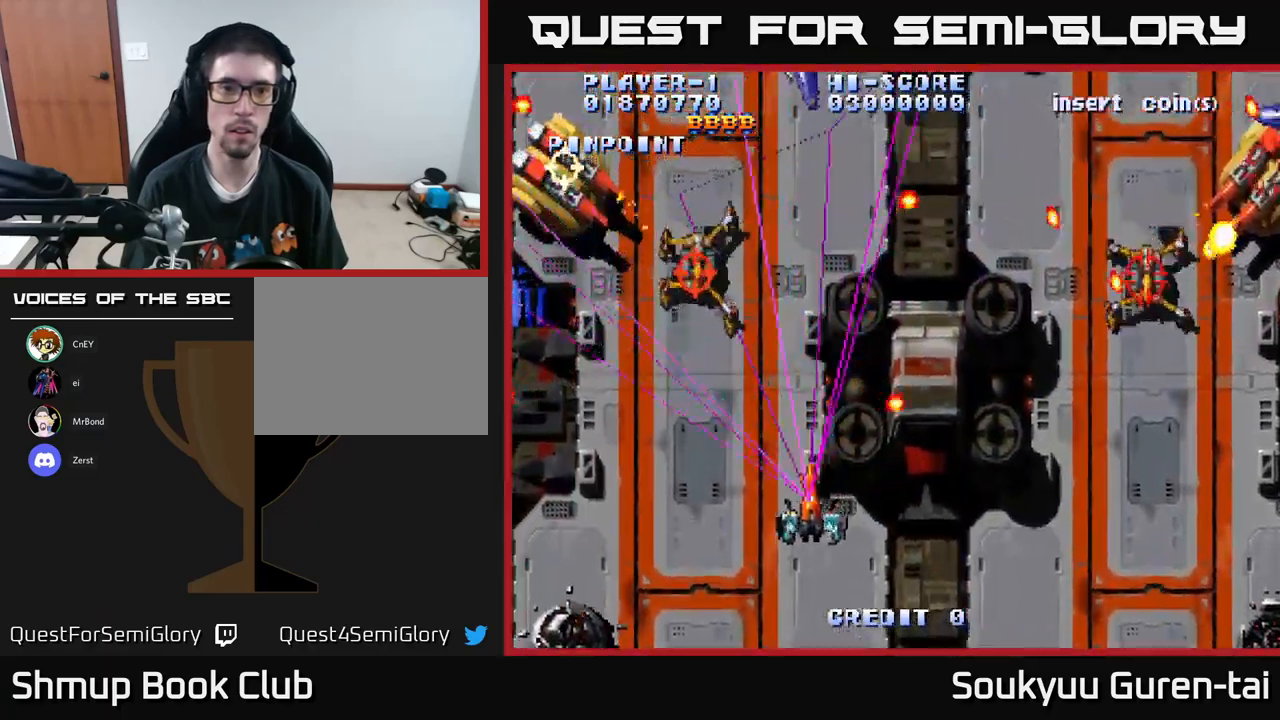
{"buttons": ["A", "DPAD_DOWN"], "left_stick": "center", "right_stick": "center"}
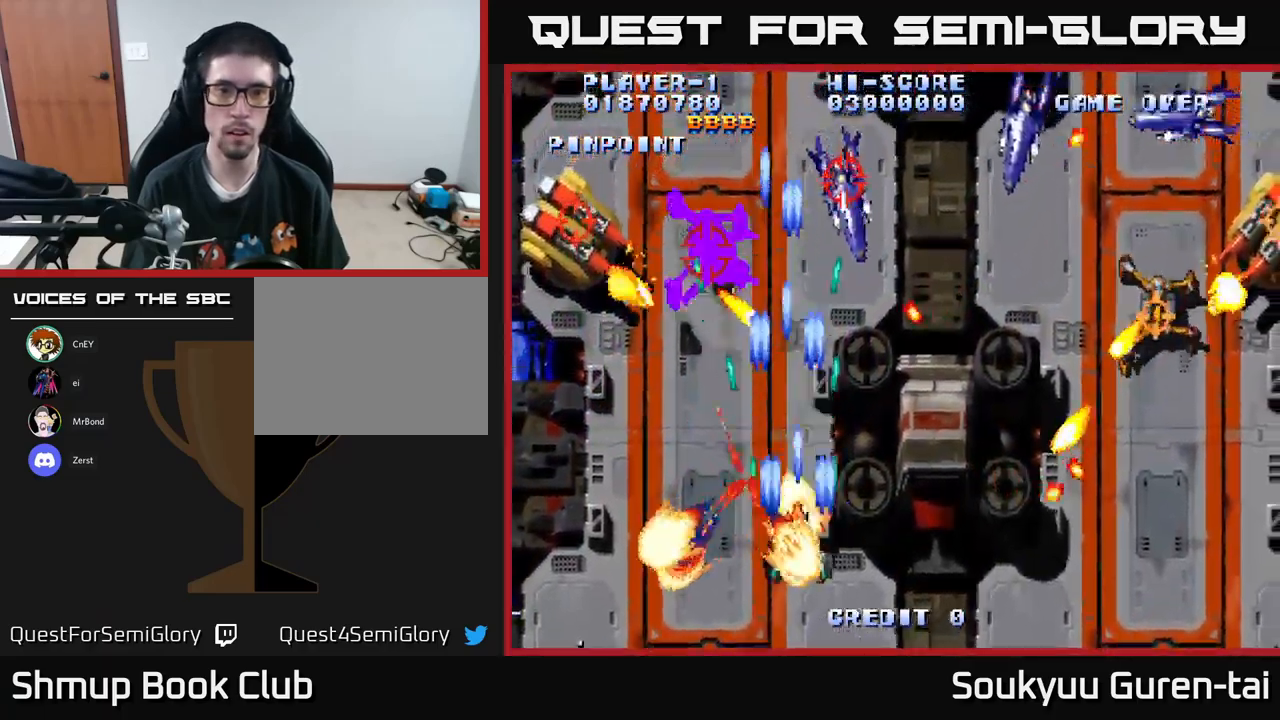
{"buttons": ["A"], "left_stick": "center", "right_stick": "center", "events": [[34, "DPAD_LEFT", "down"], [100, "DPAD_DOWN", "up"], [267, "DPAD_LEFT", "up"]]}
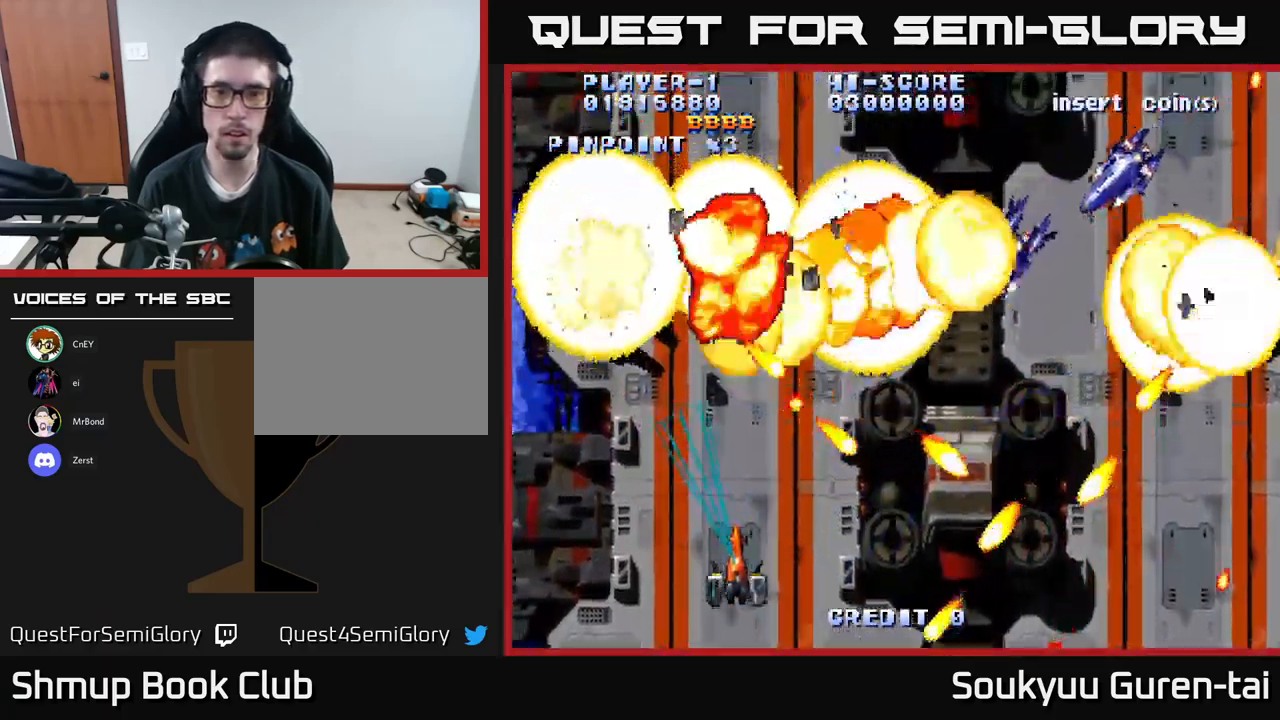
{"buttons": ["A", "DPAD_RIGHT"], "left_stick": "center", "right_stick": "center", "events": [[300, "DPAD_RIGHT", "down"]]}
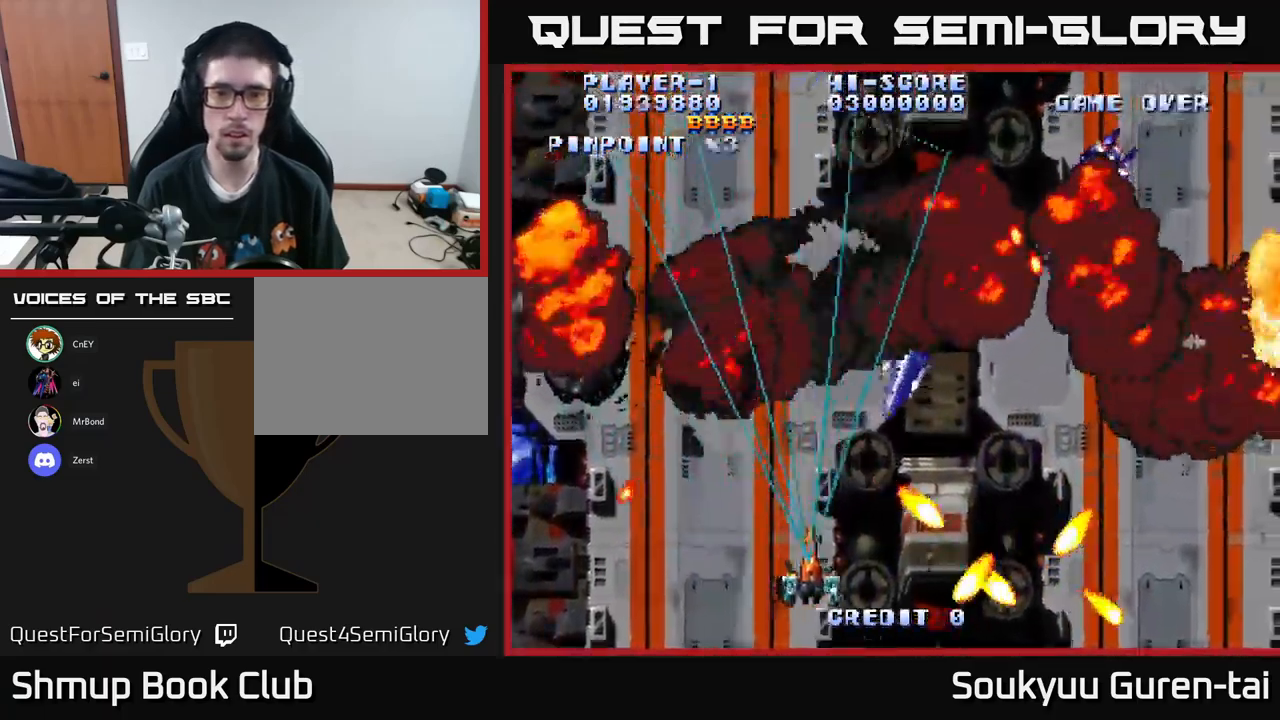
{"buttons": ["A", "DPAD_RIGHT"], "left_stick": "center", "right_stick": "center", "events": [[50, "DPAD_RIGHT", "up"], [100, "DPAD_UP", "down"], [150, "DPAD_UP", "up"], [167, "DPAD_RIGHT", "down"]]}
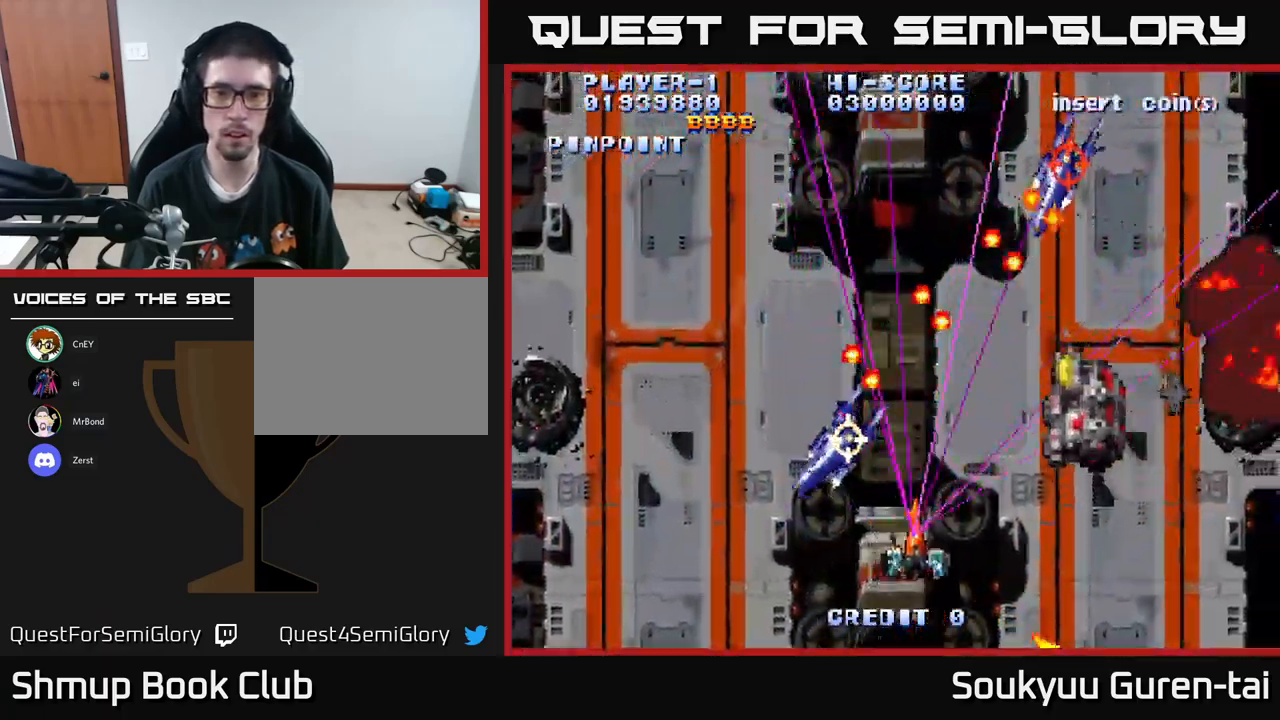
{"buttons": ["A", "DPAD_DOWN"], "left_stick": "center", "right_stick": "center", "events": [[317, "A", "up"], [350, "DPAD_UP", "down"], [417, "A", "down"], [434, "DPAD_RIGHT", "up"], [434, "DPAD_UP", "up"], [467, "DPAD_DOWN", "down"]]}
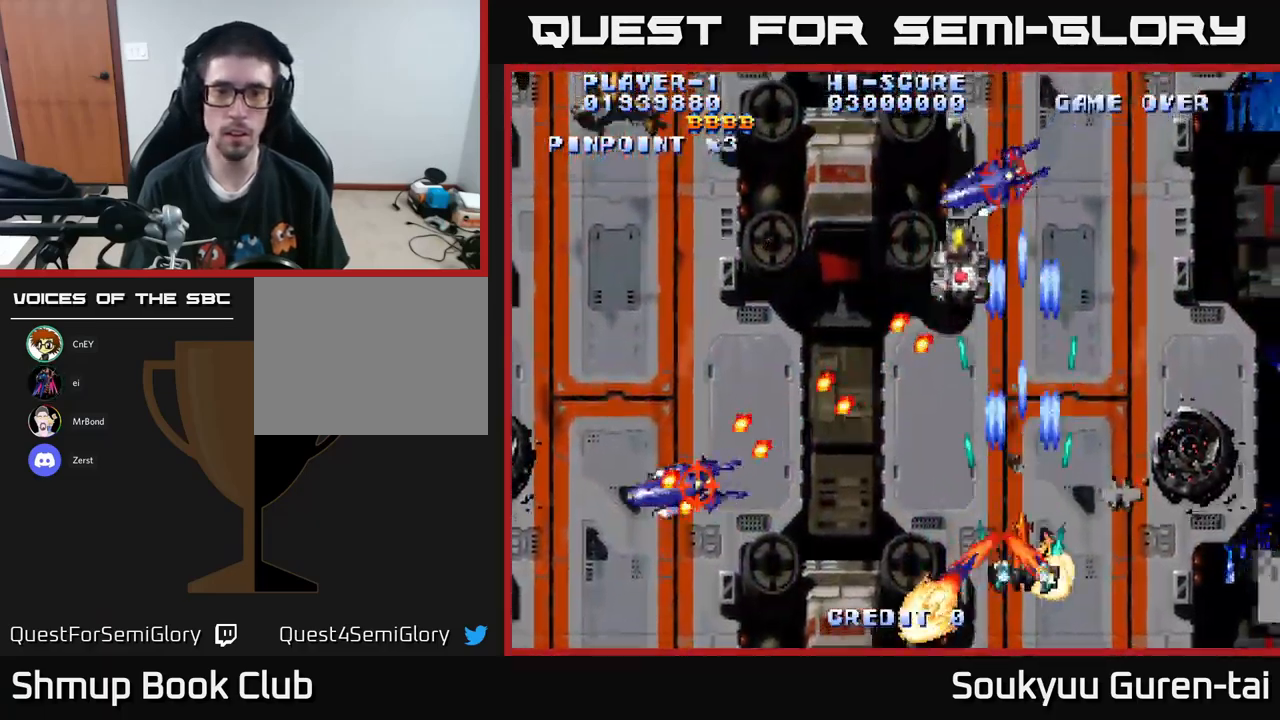
{"buttons": ["A", "DPAD_UP", "DPAD_RIGHT"], "left_stick": "center", "right_stick": "center"}
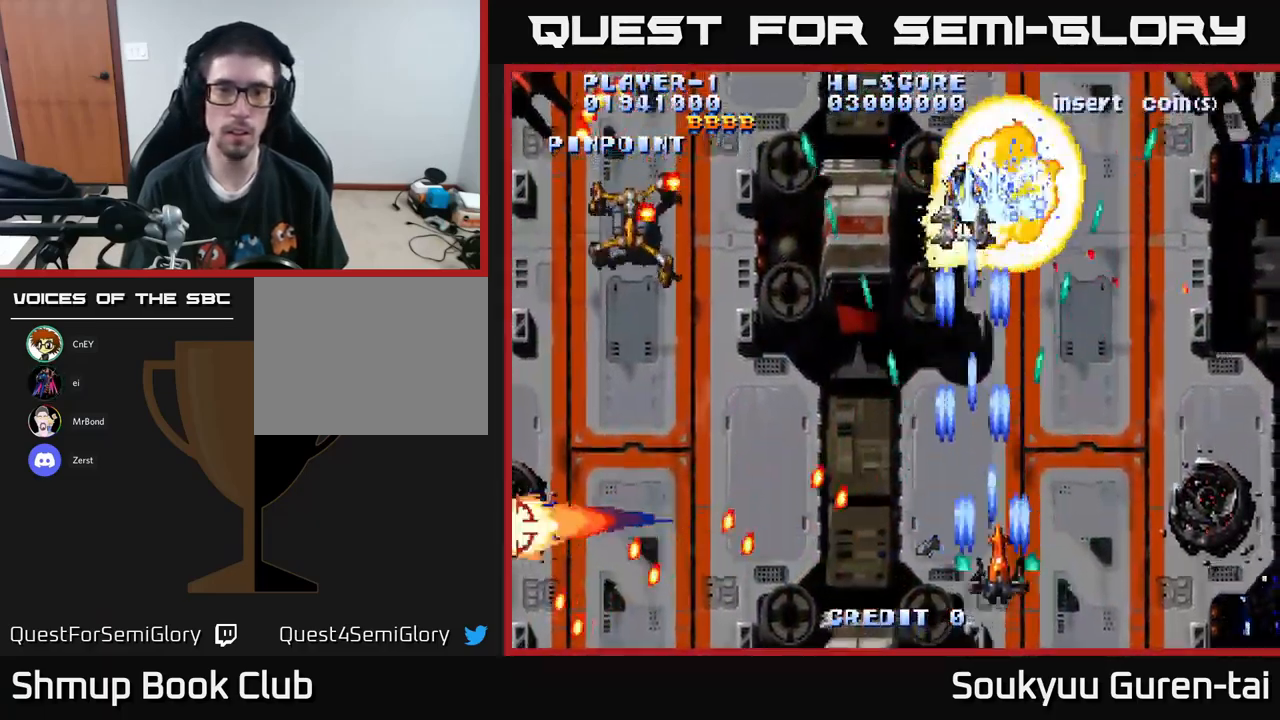
{"buttons": ["A", "DPAD_DOWN", "DPAD_LEFT"], "left_stick": "center", "right_stick": "center", "events": [[67, "DPAD_RIGHT", "up"], [150, "DPAD_LEFT", "down"], [184, "DPAD_UP", "up"], [500, "DPAD_DOWN", "down"]]}
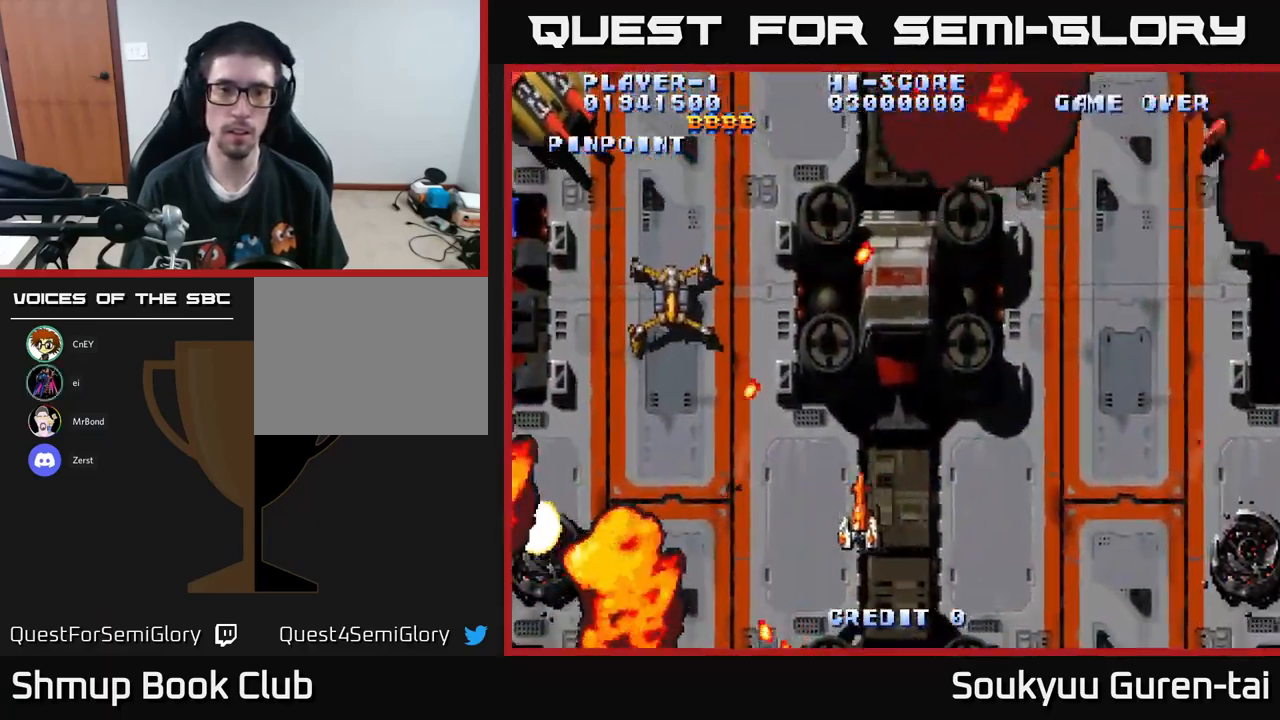
{"buttons": ["A", "DPAD_UP", "DPAD_LEFT"], "left_stick": "center", "right_stick": "center", "events": [[134, "DPAD_DOWN", "up"], [301, "DPAD_DOWN", "down"], [367, "DPAD_DOWN", "up"], [451, "DPAD_UP", "down"]]}
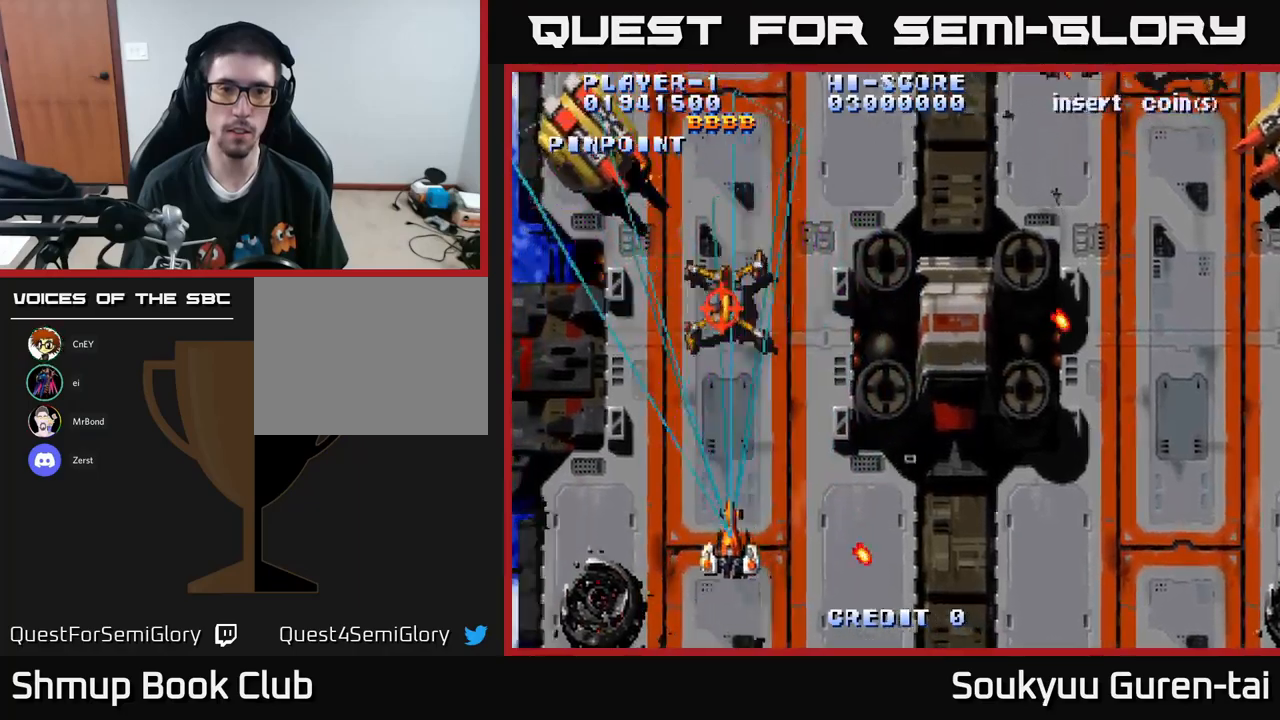
{"buttons": ["A", "DPAD_DOWN", "DPAD_RIGHT"], "left_stick": "center", "right_stick": "center", "events": [[200, "DPAD_LEFT", "up"], [200, "DPAD_UP", "up"], [217, "DPAD_RIGHT", "down"], [500, "DPAD_DOWN", "down"]]}